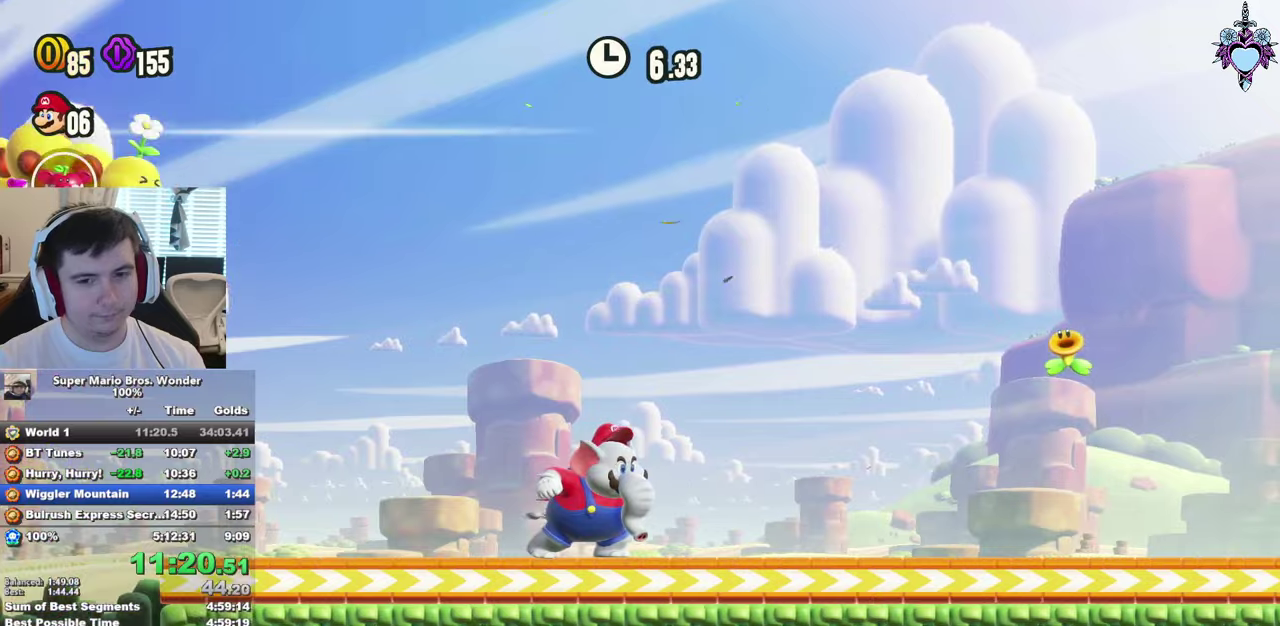
Gameplay with a controller (PlayStation layout); each line is a JSON object with the inputs held at the frame after it. "events" lists button and stick changes between this image and that frame as [ms after this image, input, new state], when the widget could be followed in between. This overlay highlights the sticks when they move; stick clicks (L3) are not distinguishable. Not read: L3 R3.
{"buttons": ["SQUARE", "DPAD_RIGHT"], "left_stick": "center", "right_stick": "center", "events": []}
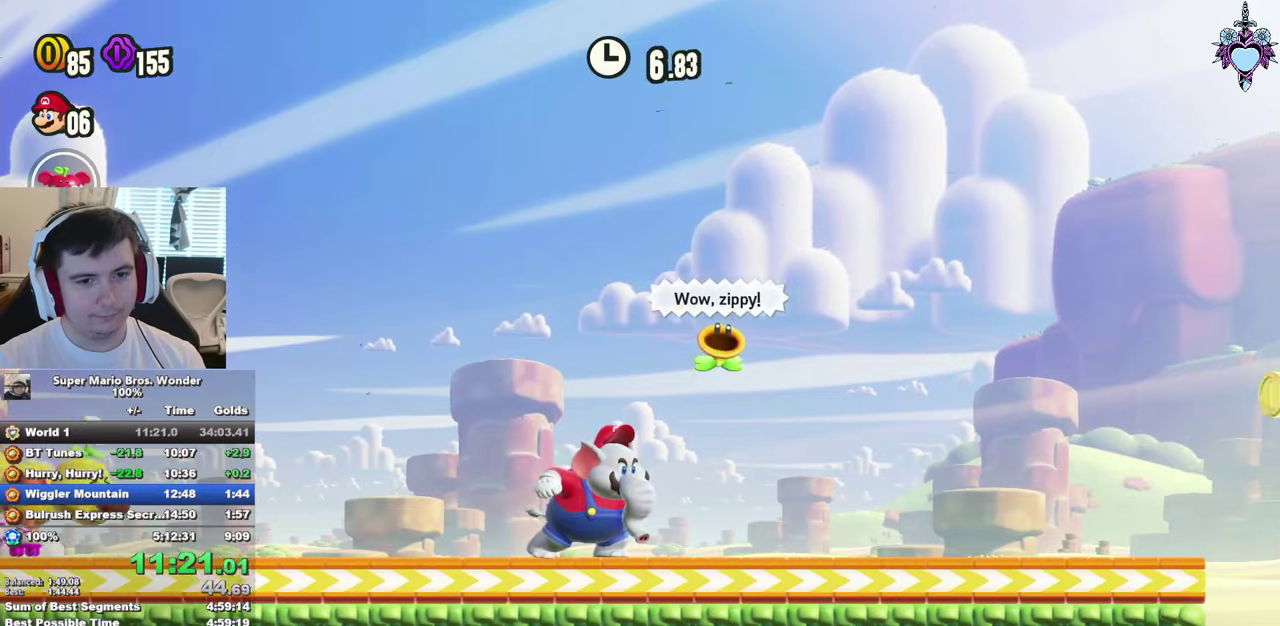
{"buttons": ["SQUARE", "DPAD_RIGHT"], "left_stick": "center", "right_stick": "center", "events": []}
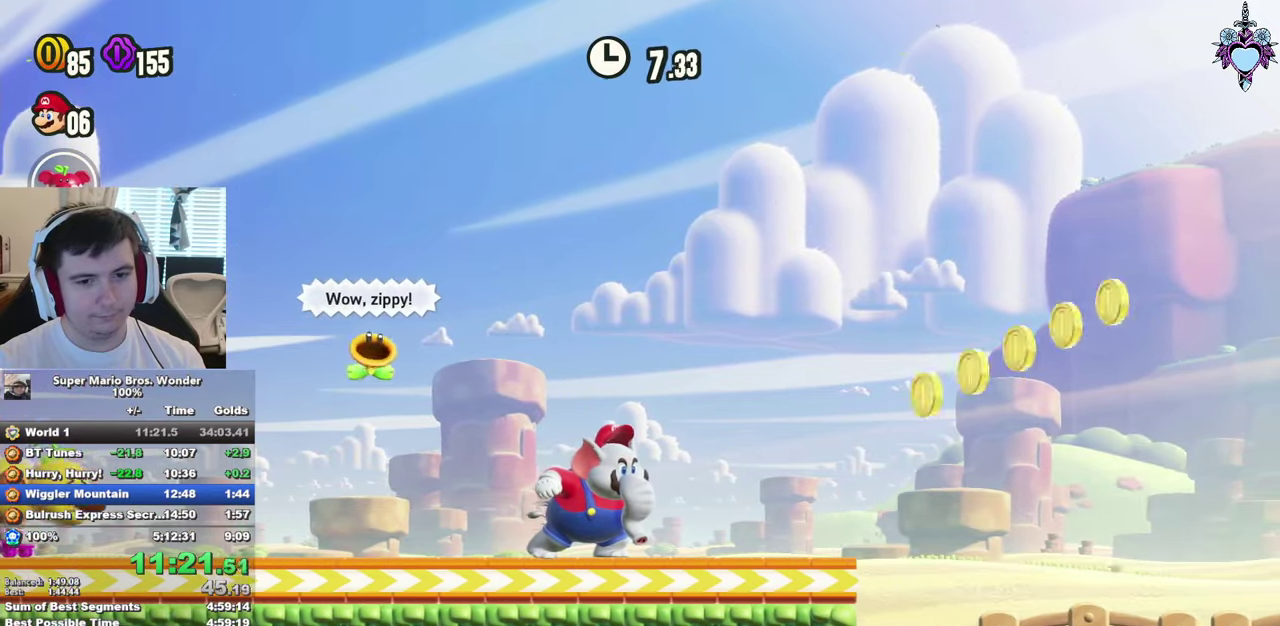
{"buttons": ["CROSS", "SQUARE", "DPAD_RIGHT"], "left_stick": "center", "right_stick": "center", "events": [[334, "CROSS", "down"]]}
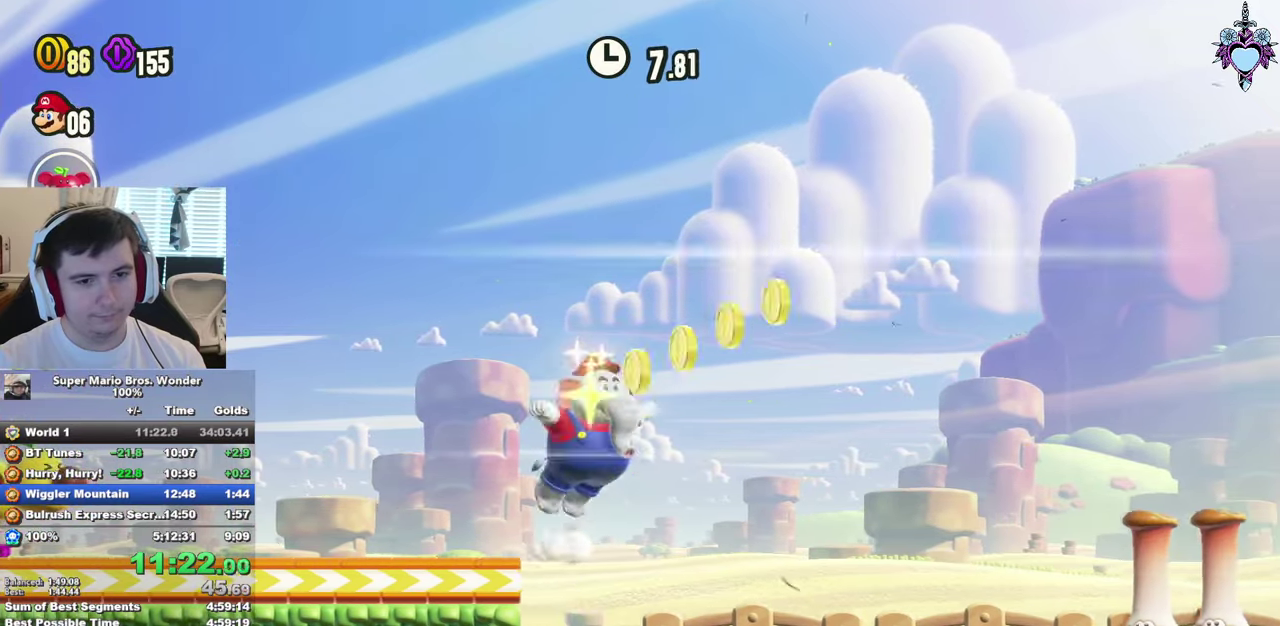
{"buttons": ["SQUARE", "DPAD_RIGHT"], "left_stick": "center", "right_stick": "center", "events": [[200, "CROSS", "up"]]}
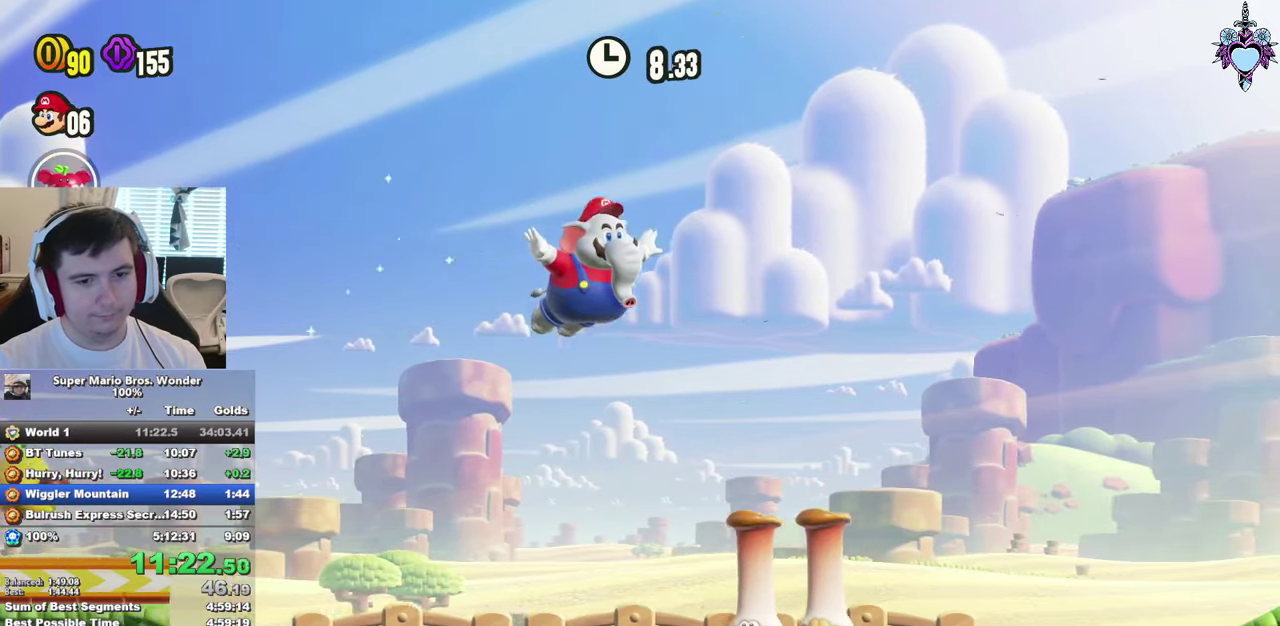
{"buttons": ["SQUARE", "DPAD_RIGHT"], "left_stick": "center", "right_stick": "center", "events": []}
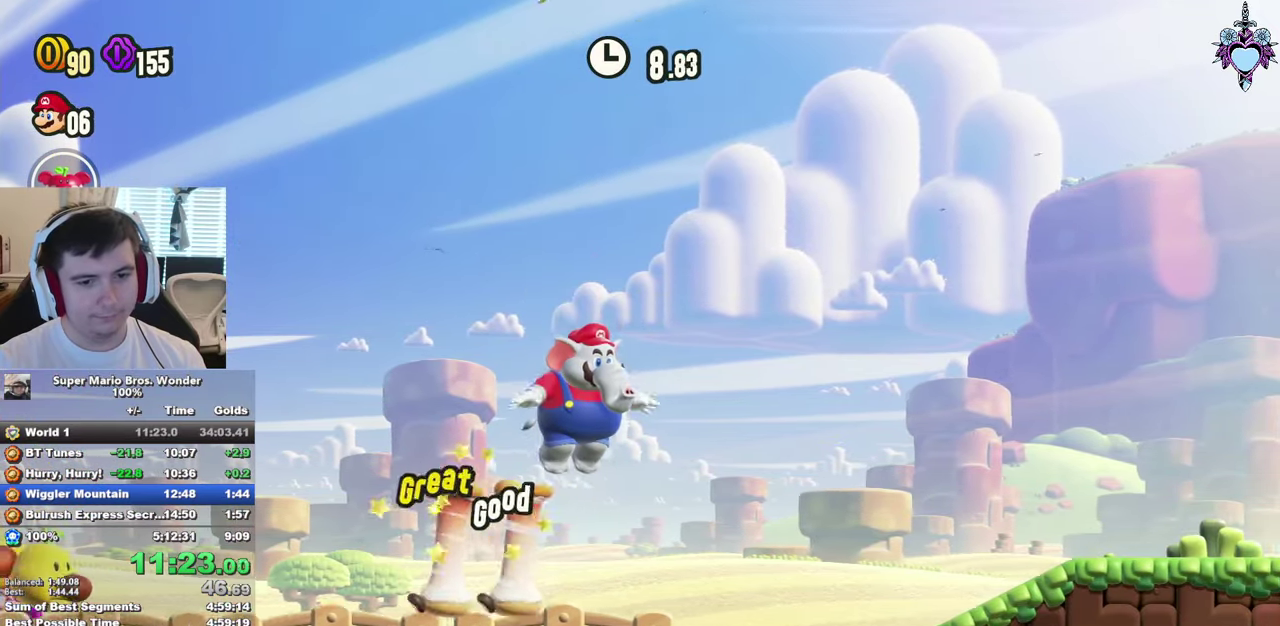
{"buttons": ["CROSS", "SQUARE", "DPAD_RIGHT"], "left_stick": "center", "right_stick": "center", "events": [[200, "CROSS", "down"]]}
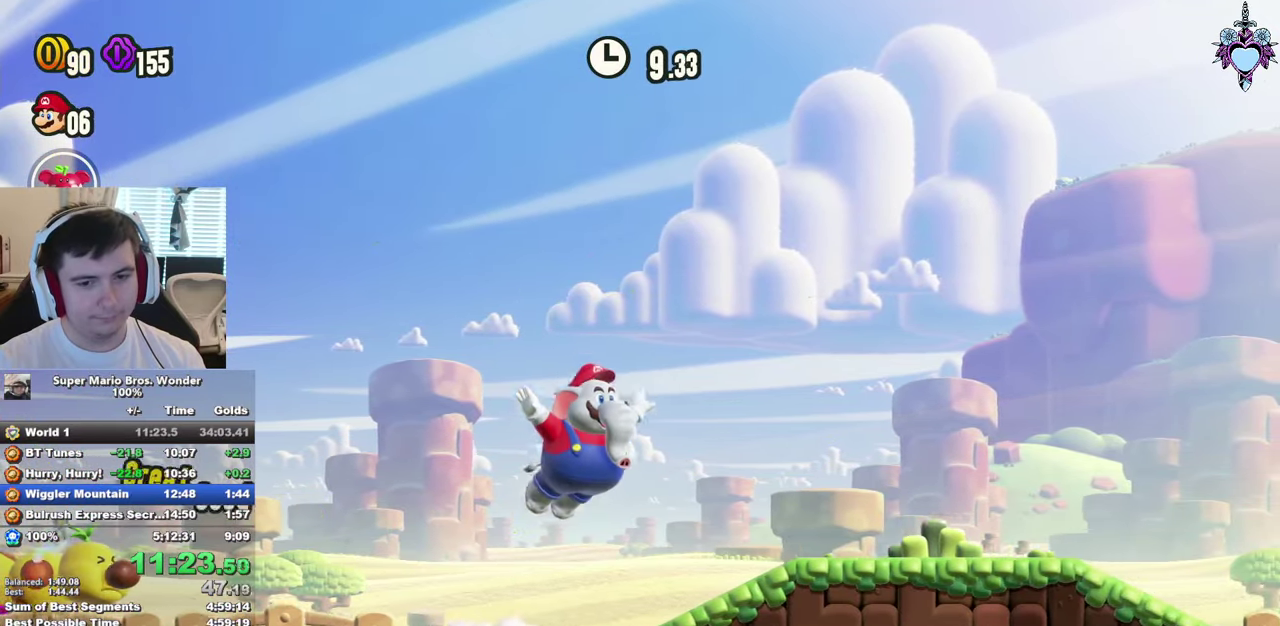
{"buttons": ["SQUARE", "DPAD_RIGHT"], "left_stick": "center", "right_stick": "center", "events": [[50, "CROSS", "up"]]}
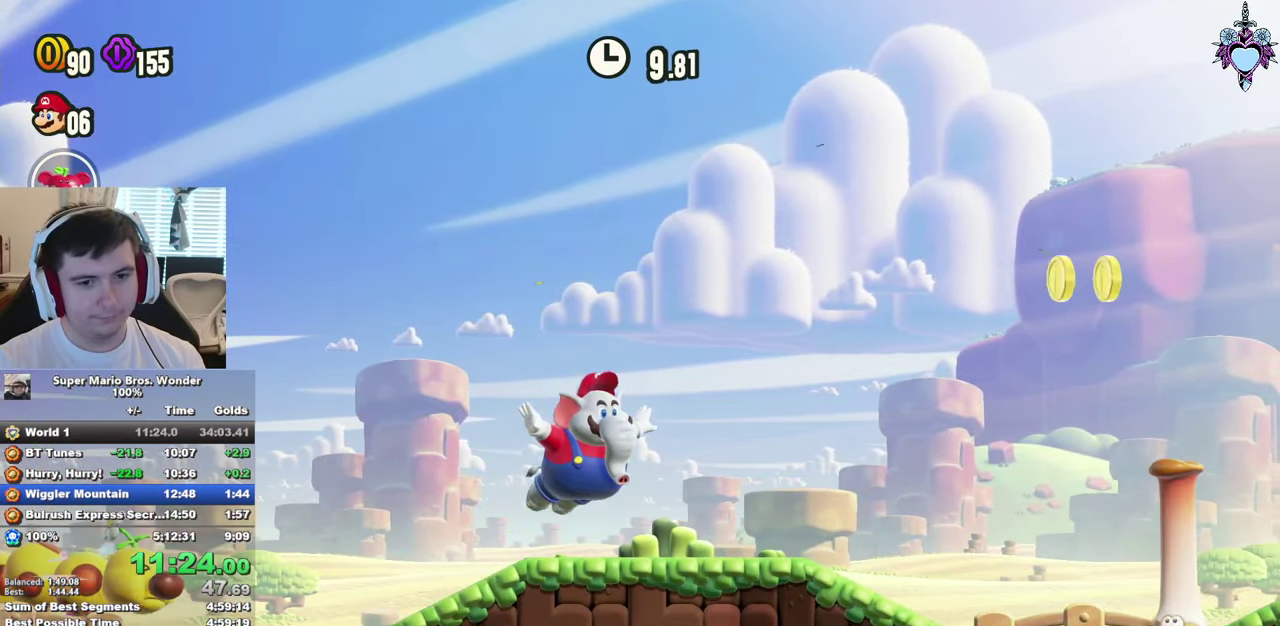
{"buttons": ["DPAD_RIGHT"], "left_stick": "center", "right_stick": "center", "events": [[500, "SQUARE", "up"]]}
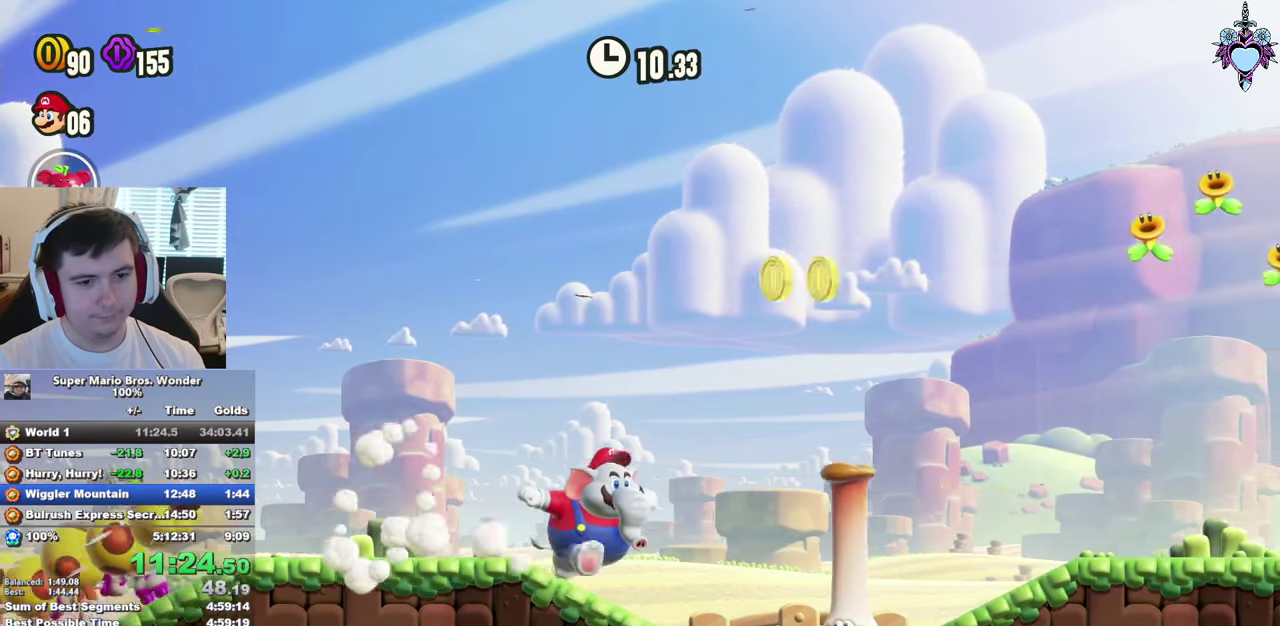
{"buttons": ["CROSS", "SQUARE", "DPAD_RIGHT"], "left_stick": "center", "right_stick": "center", "events": [[84, "SQUARE", "down"], [150, "CROSS", "down"]]}
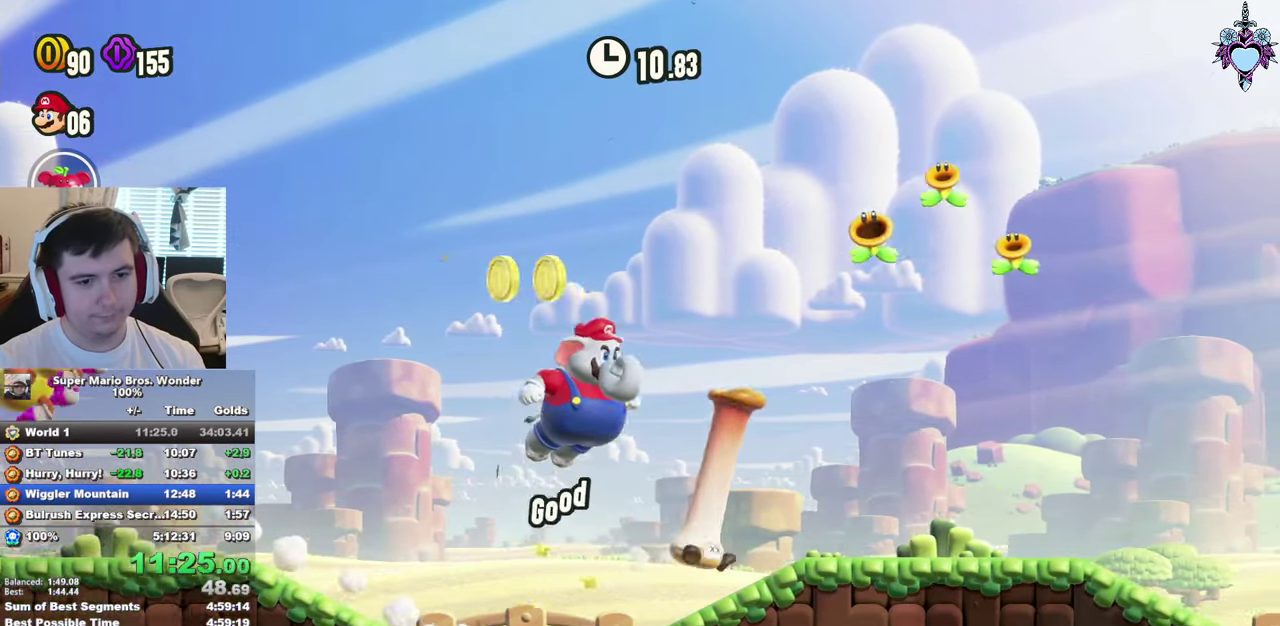
{"buttons": ["SQUARE", "DPAD_RIGHT"], "left_stick": "center", "right_stick": "center", "events": [[200, "CROSS", "up"]]}
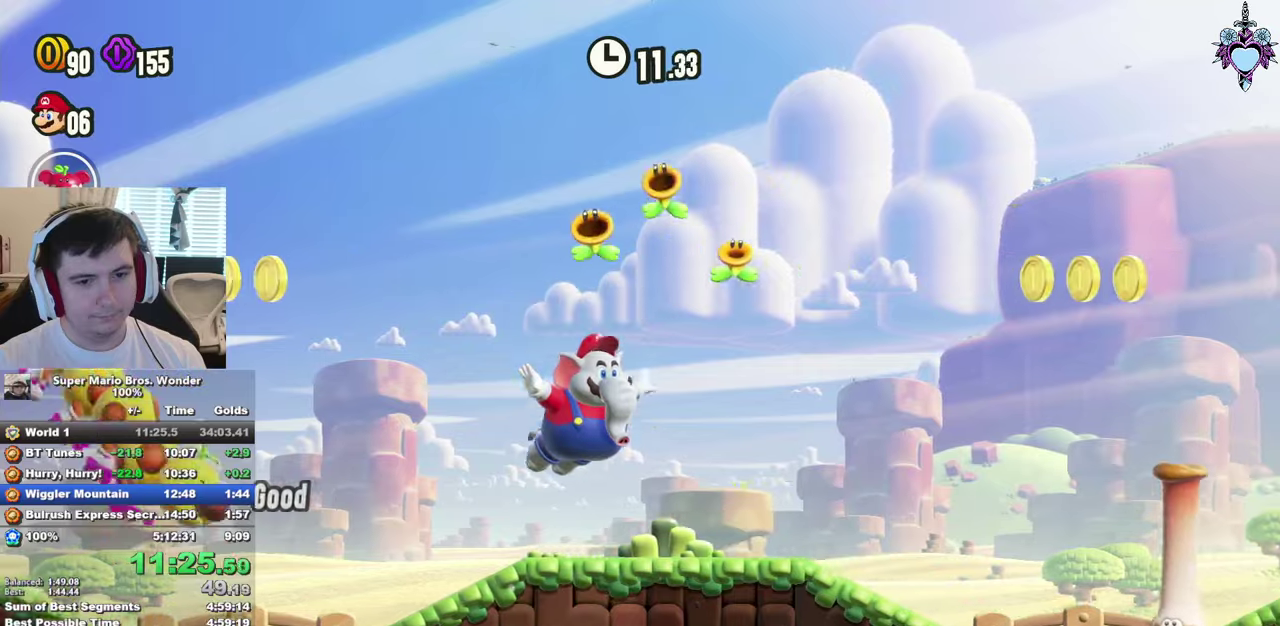
{"buttons": ["SQUARE", "DPAD_RIGHT"], "left_stick": "center", "right_stick": "center", "events": []}
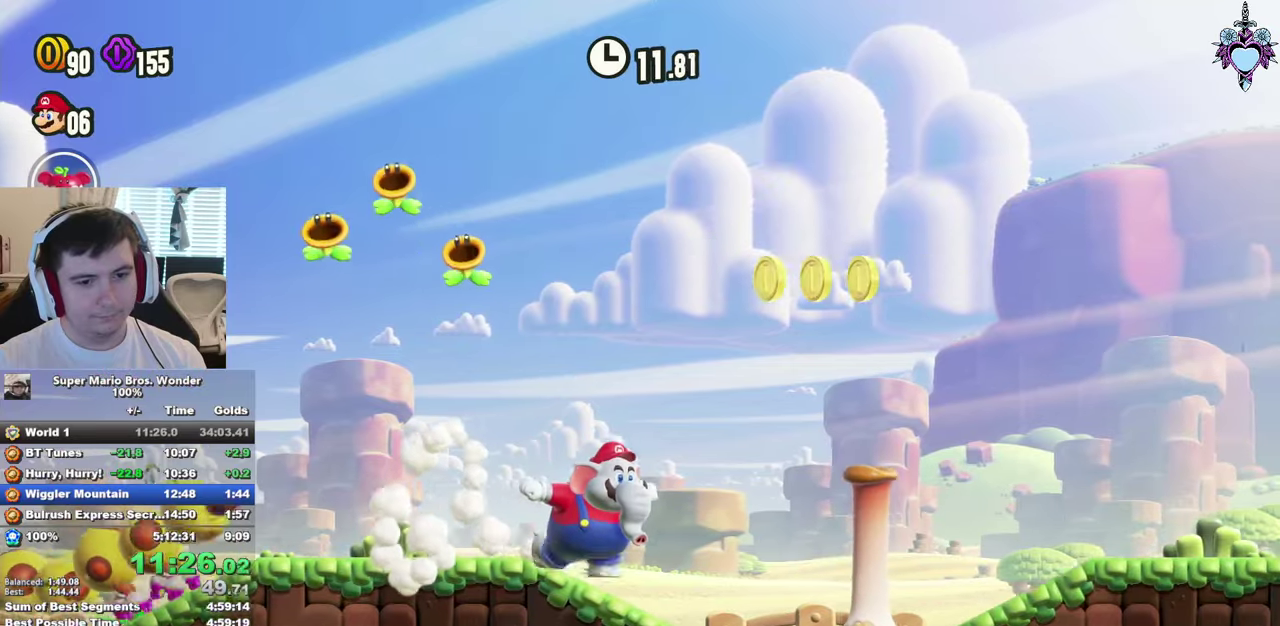
{"buttons": ["CROSS", "SQUARE", "DPAD_RIGHT"], "left_stick": "center", "right_stick": "center", "events": [[50, "SQUARE", "up"], [150, "SQUARE", "down"], [200, "CROSS", "down"]]}
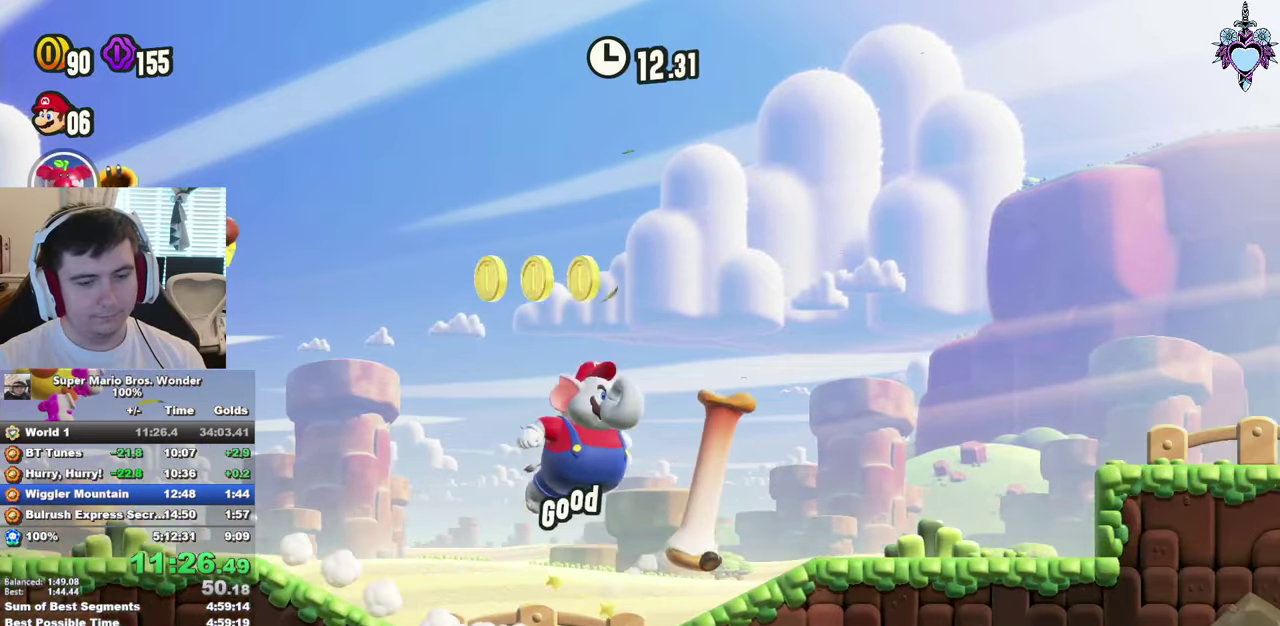
{"buttons": ["SQUARE", "DPAD_RIGHT"], "left_stick": "center", "right_stick": "center", "events": [[50, "CROSS", "up"]]}
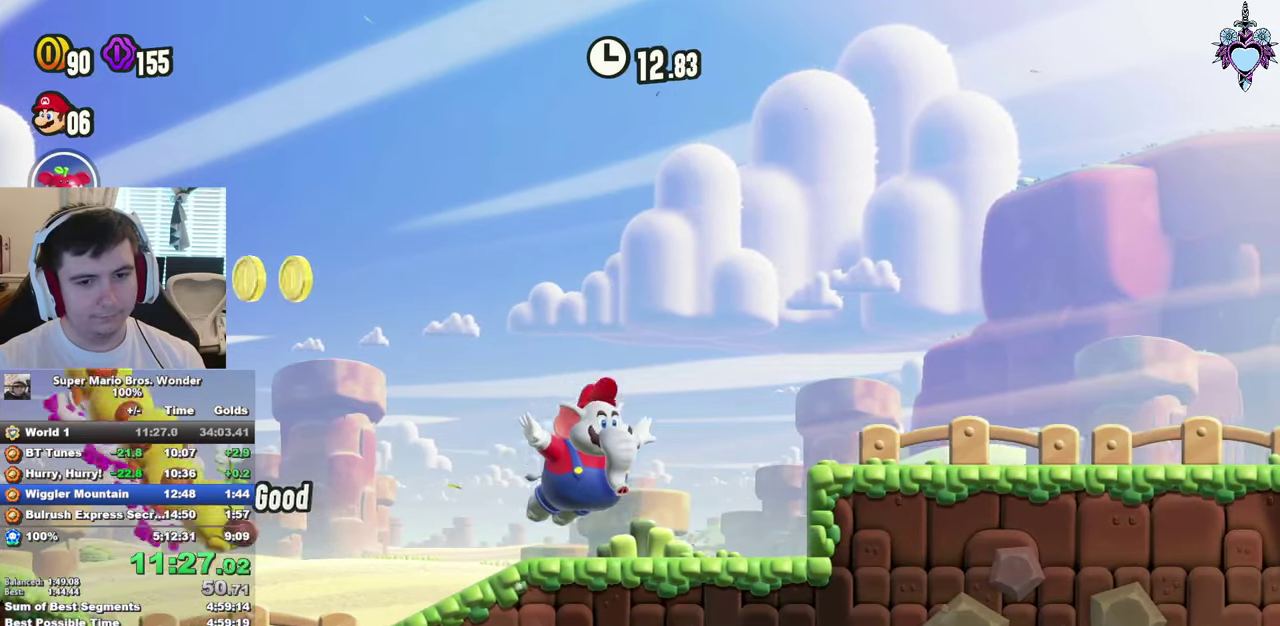
{"buttons": ["SQUARE", "DPAD_RIGHT"], "left_stick": "center", "right_stick": "center", "events": [[16, "CROSS", "down"], [166, "CROSS", "up"]]}
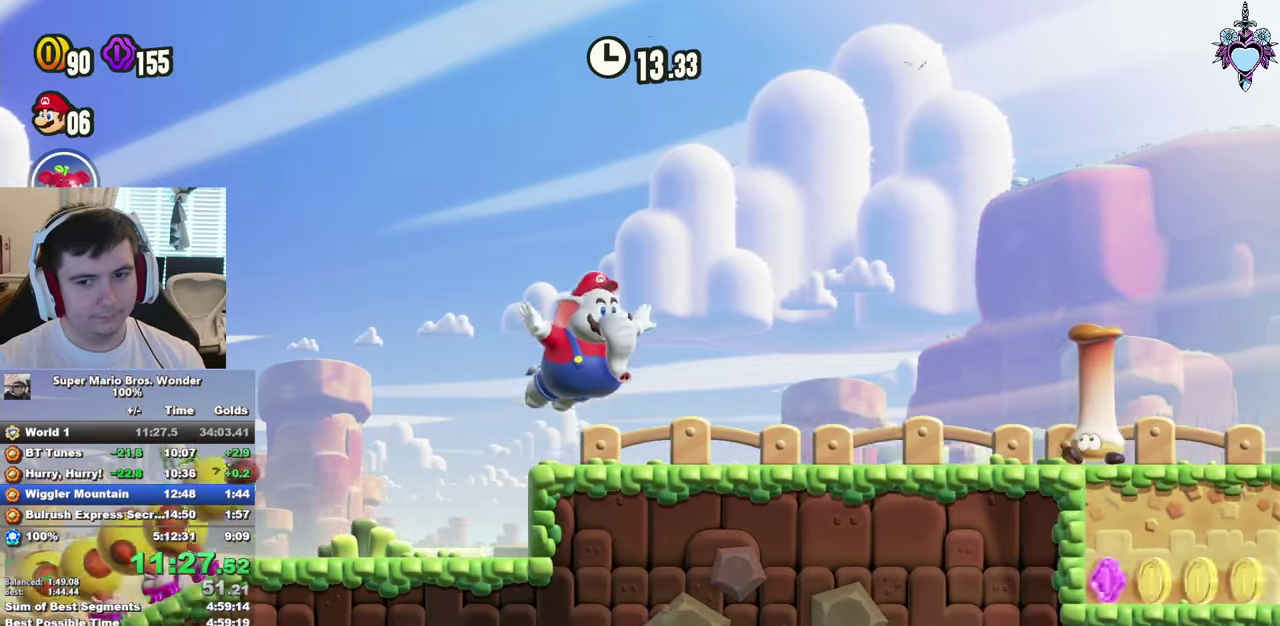
{"buttons": ["SQUARE", "DPAD_RIGHT"], "left_stick": "center", "right_stick": "center", "events": [[50, "CROSS", "down"], [366, "CROSS", "up"]]}
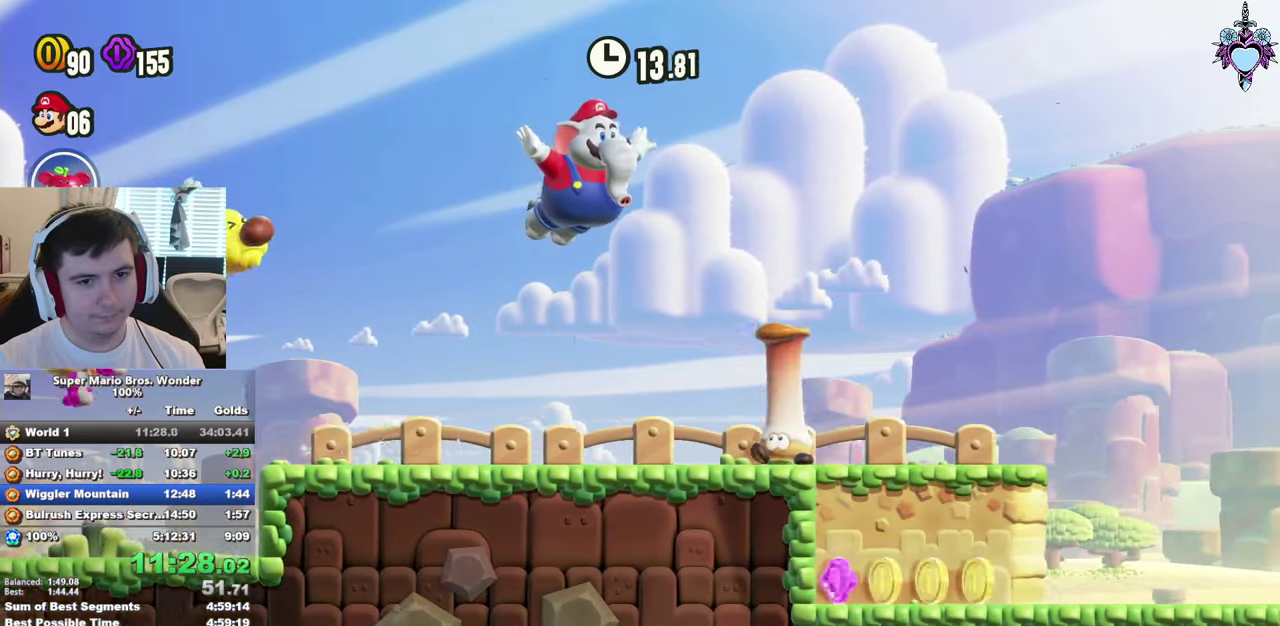
{"buttons": ["SQUARE"], "left_stick": "center", "right_stick": "center", "events": [[233, "CROSS", "down"], [316, "CROSS", "up"], [333, "DPAD_RIGHT", "up"]]}
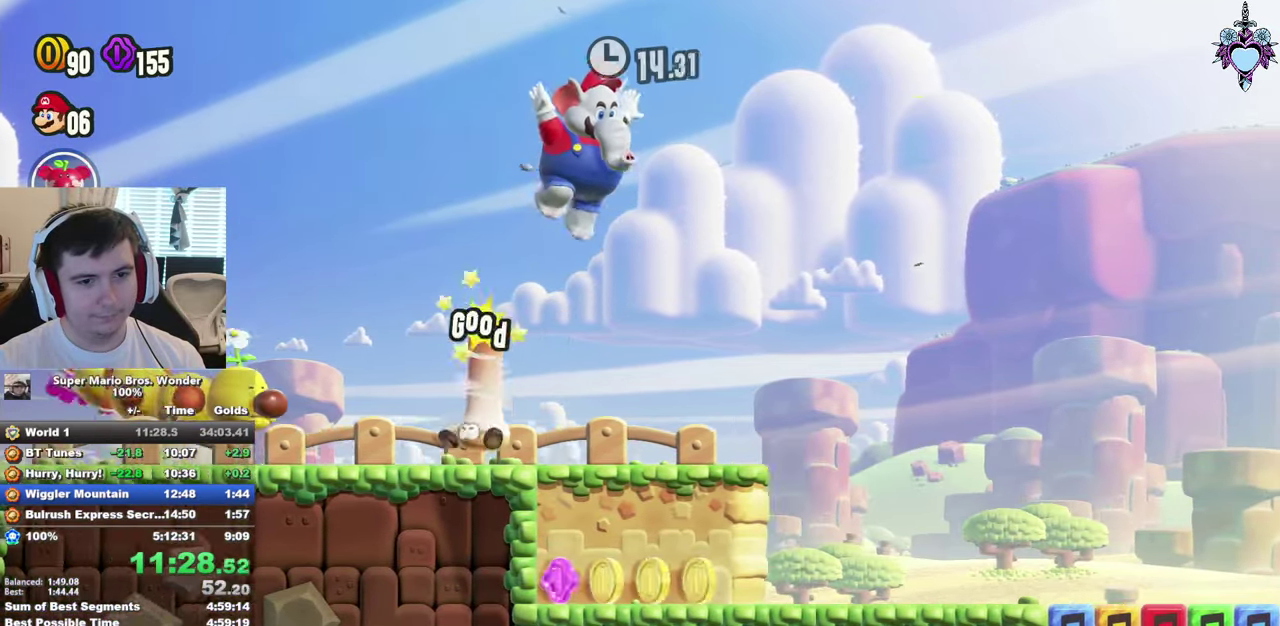
{"buttons": ["SQUARE", "DPAD_LEFT"], "left_stick": "center", "right_stick": "center", "events": [[16, "DPAD_LEFT", "down"]]}
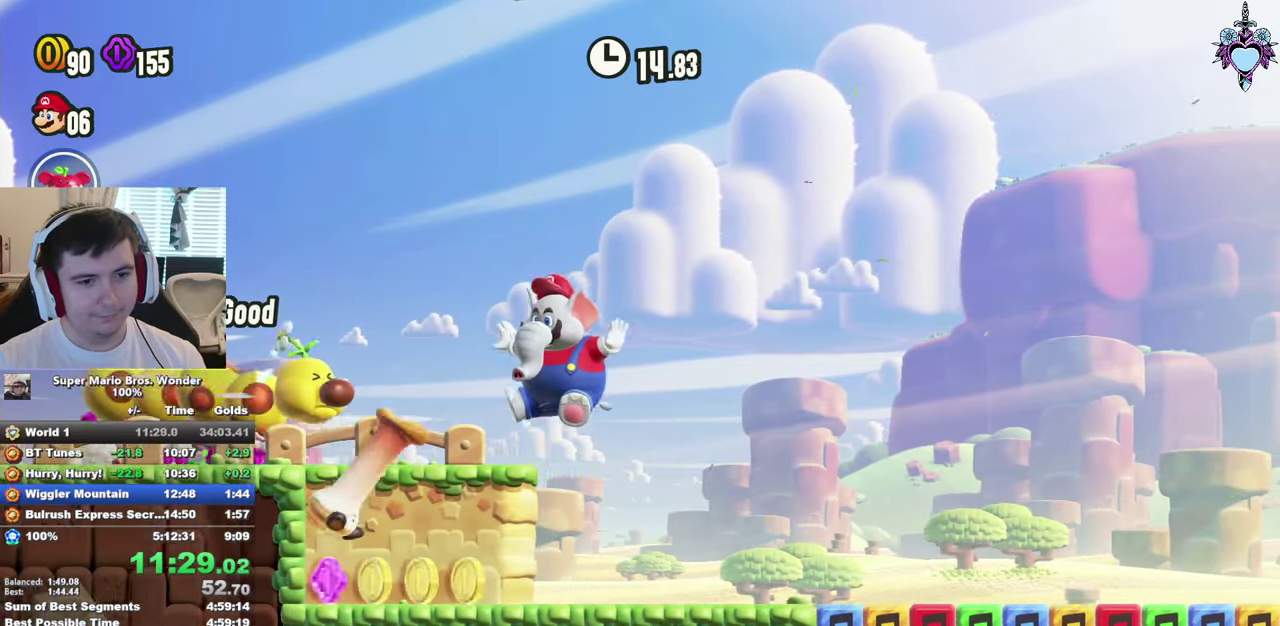
{"buttons": ["SQUARE", "DPAD_LEFT"], "left_stick": "center", "right_stick": "center", "events": []}
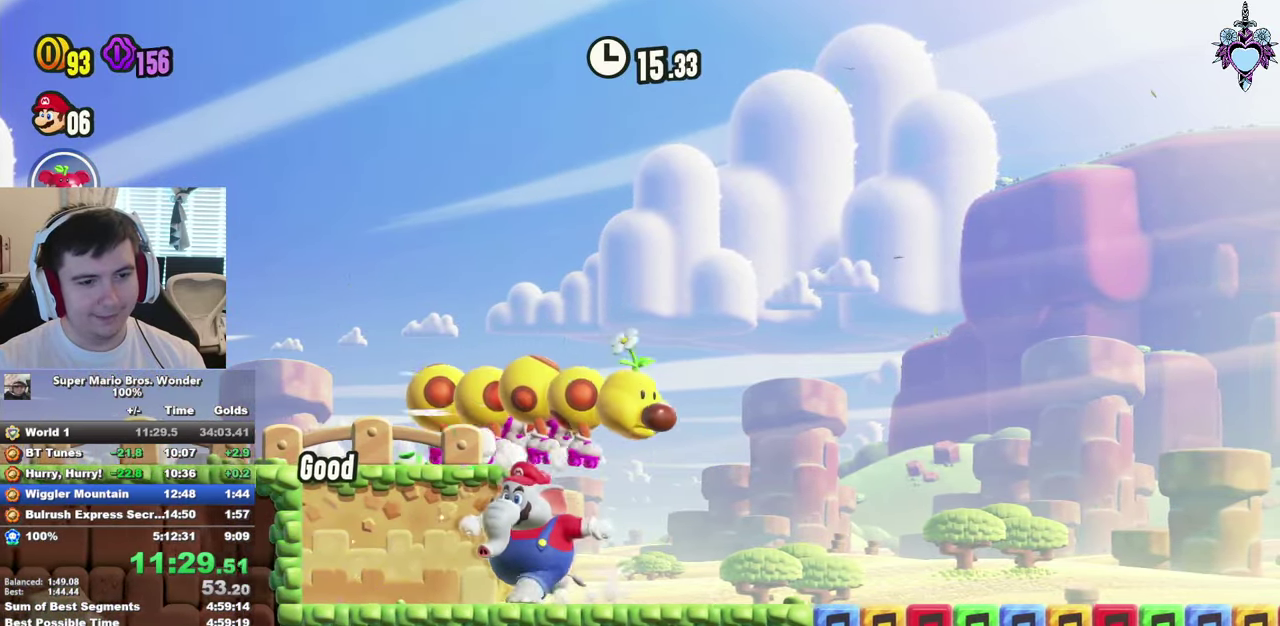
{"buttons": ["SQUARE", "DPAD_LEFT"], "left_stick": "center", "right_stick": "center", "events": []}
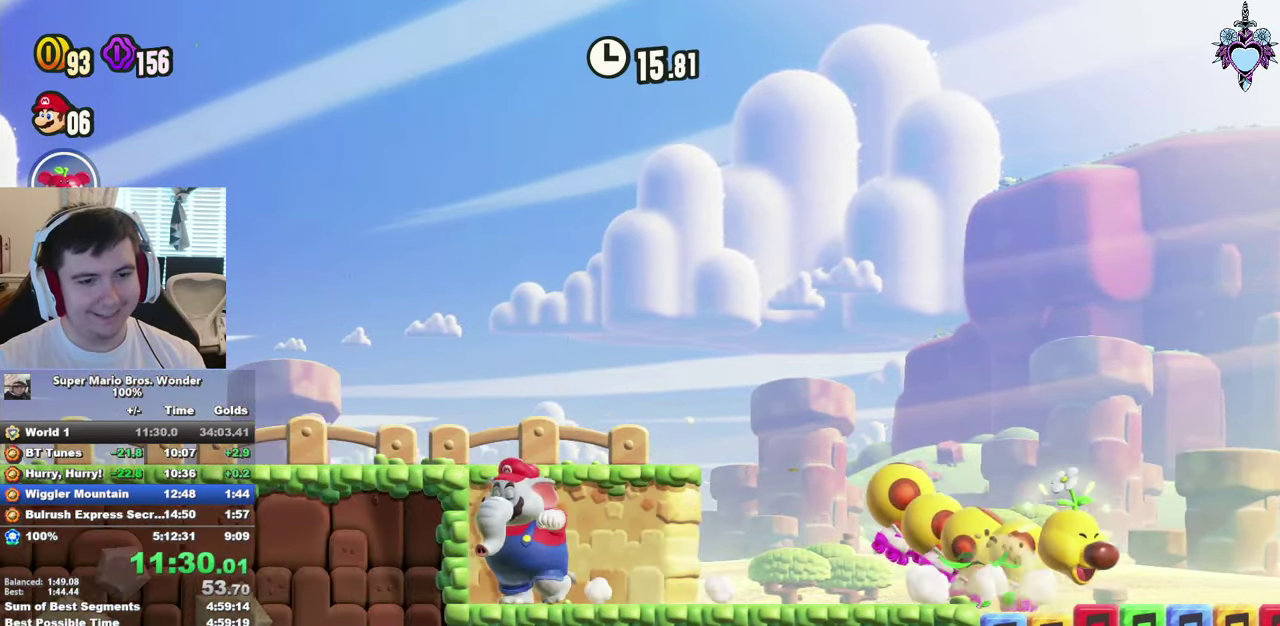
{"buttons": ["SQUARE"], "left_stick": "center", "right_stick": "center", "events": [[316, "DPAD_LEFT", "up"]]}
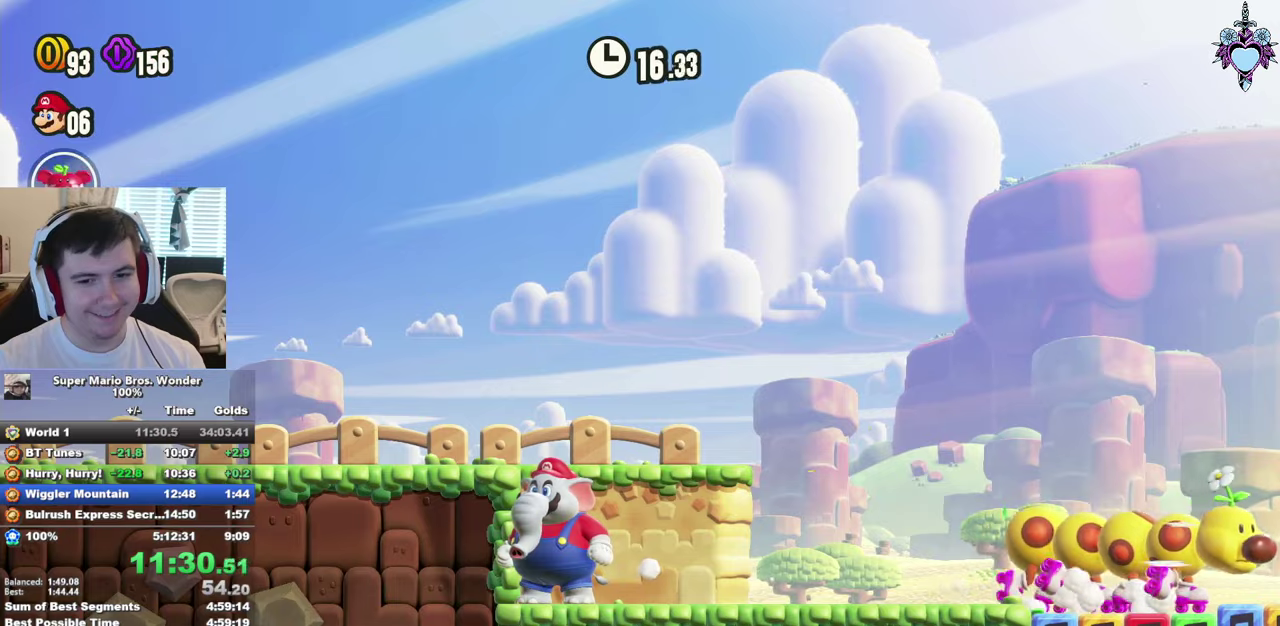
{"buttons": ["SQUARE"], "left_stick": "center", "right_stick": "center", "events": []}
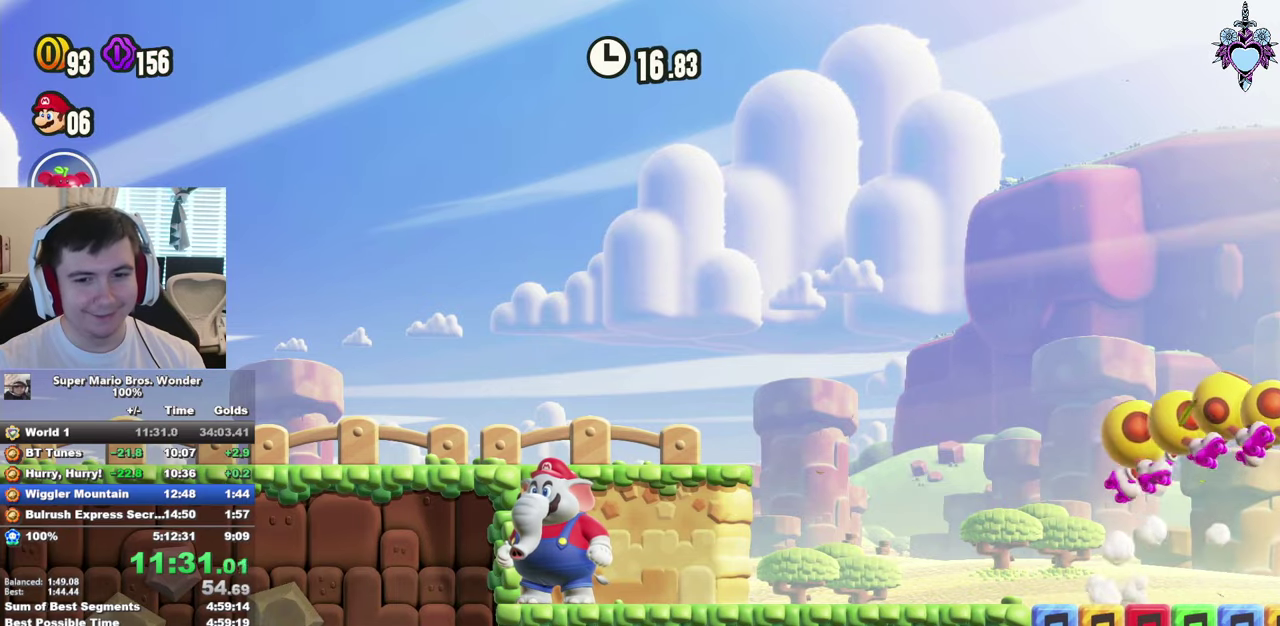
{"buttons": ["SQUARE"], "left_stick": "center", "right_stick": "center", "events": []}
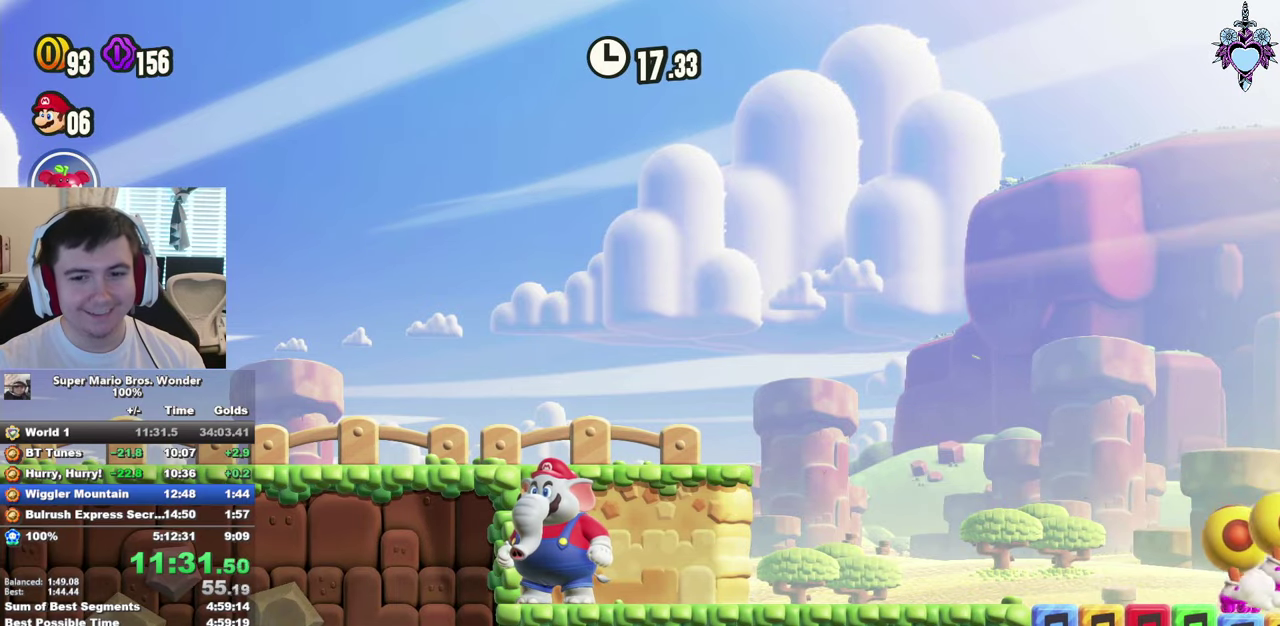
{"buttons": ["SQUARE", "DPAD_RIGHT"], "left_stick": "center", "right_stick": "center", "events": [[33, "DPAD_RIGHT", "down"]]}
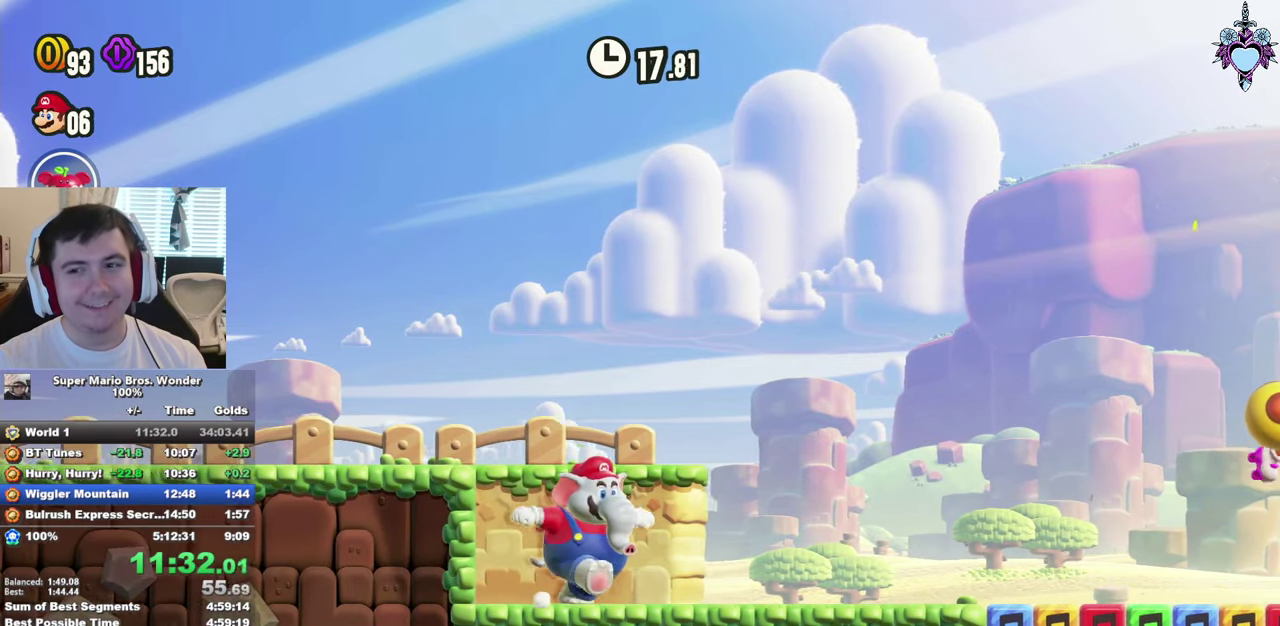
{"buttons": ["SQUARE", "DPAD_RIGHT"], "left_stick": "center", "right_stick": "center", "events": []}
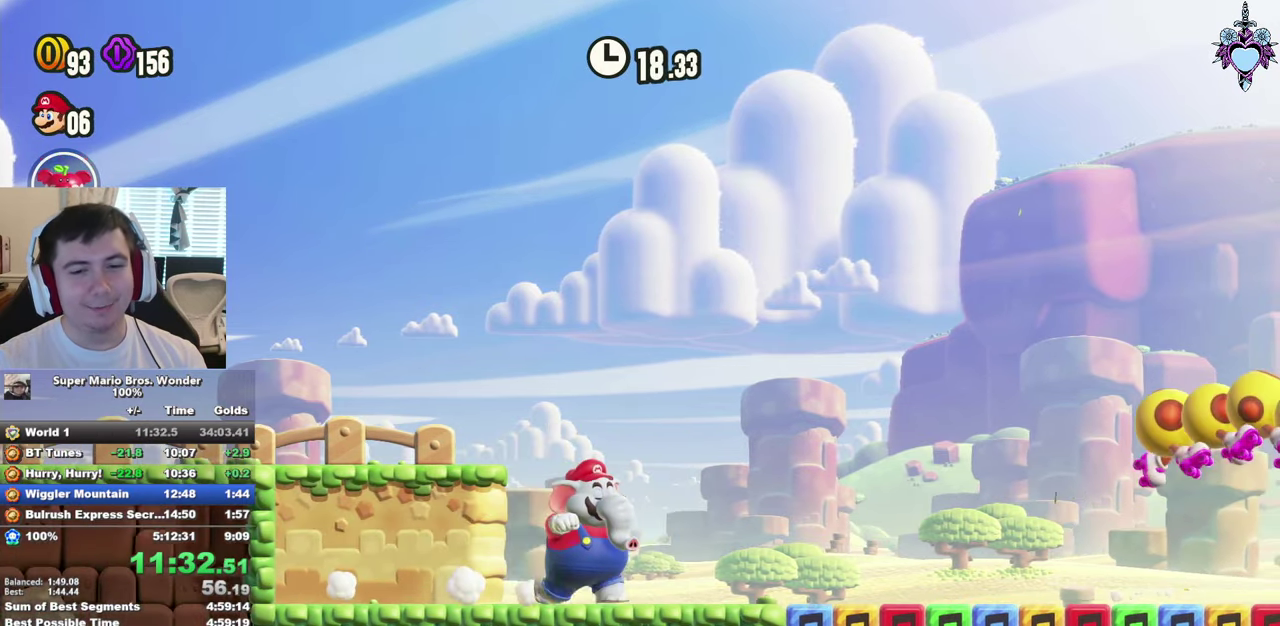
{"buttons": ["SQUARE", "DPAD_RIGHT"], "left_stick": "center", "right_stick": "center", "events": []}
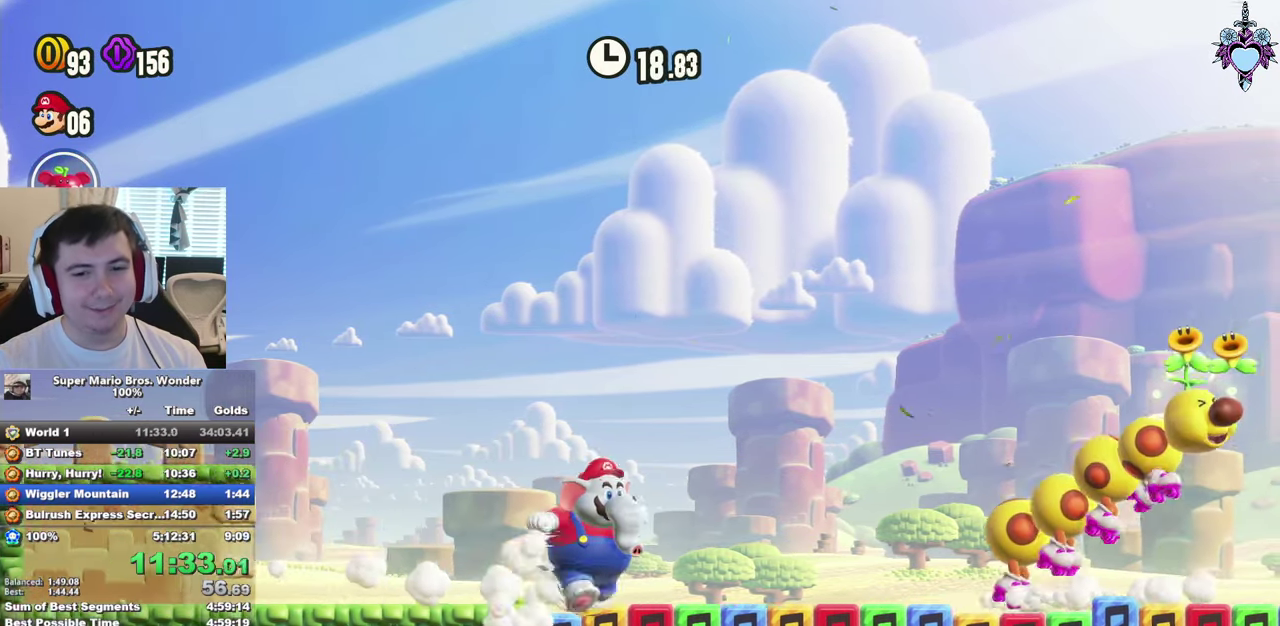
{"buttons": ["SQUARE", "DPAD_RIGHT"], "left_stick": "center", "right_stick": "center", "events": []}
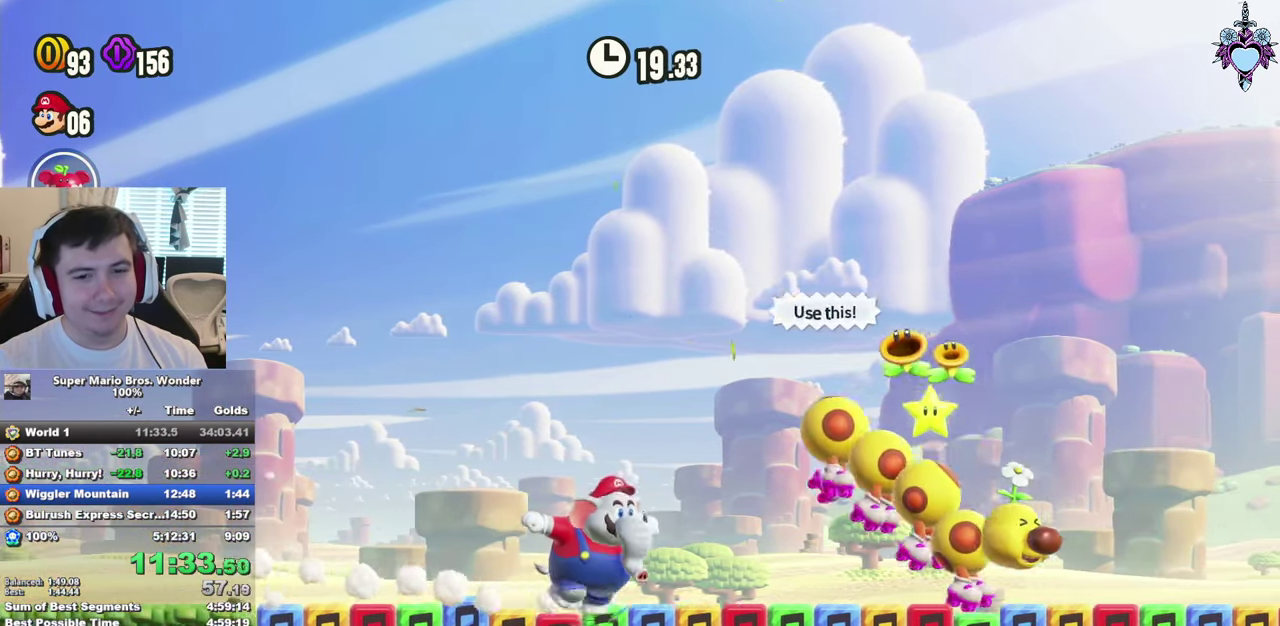
{"buttons": ["SQUARE", "DPAD_RIGHT"], "left_stick": "center", "right_stick": "center", "events": []}
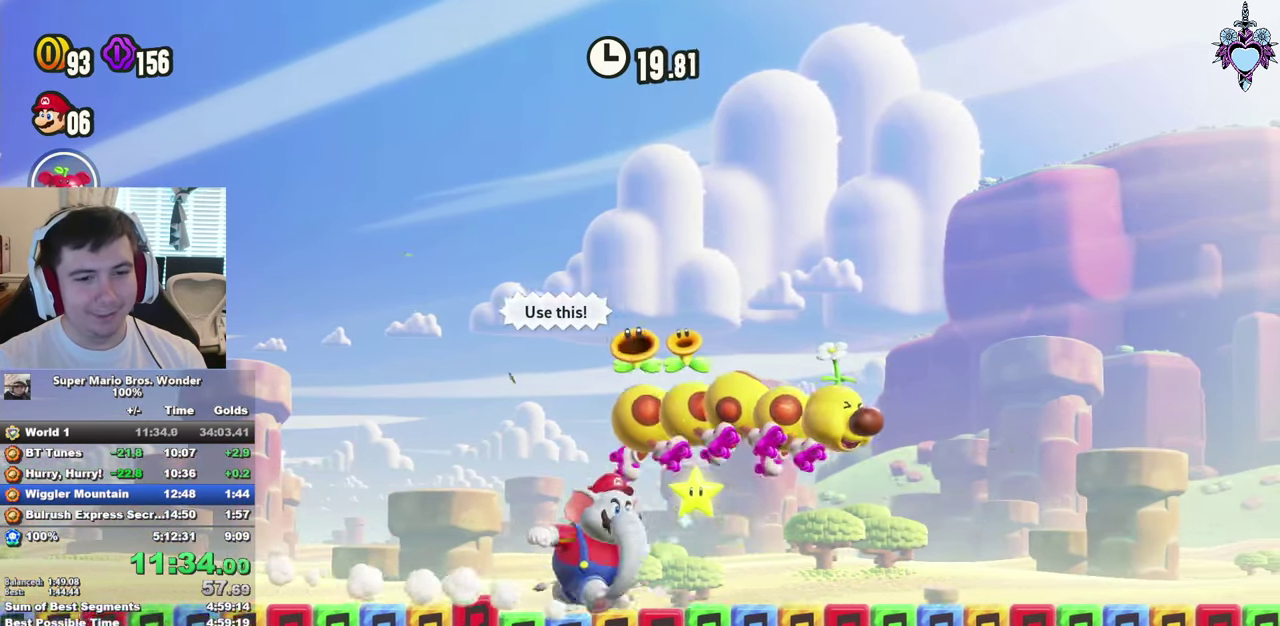
{"buttons": ["SQUARE", "DPAD_RIGHT"], "left_stick": "center", "right_stick": "center", "events": []}
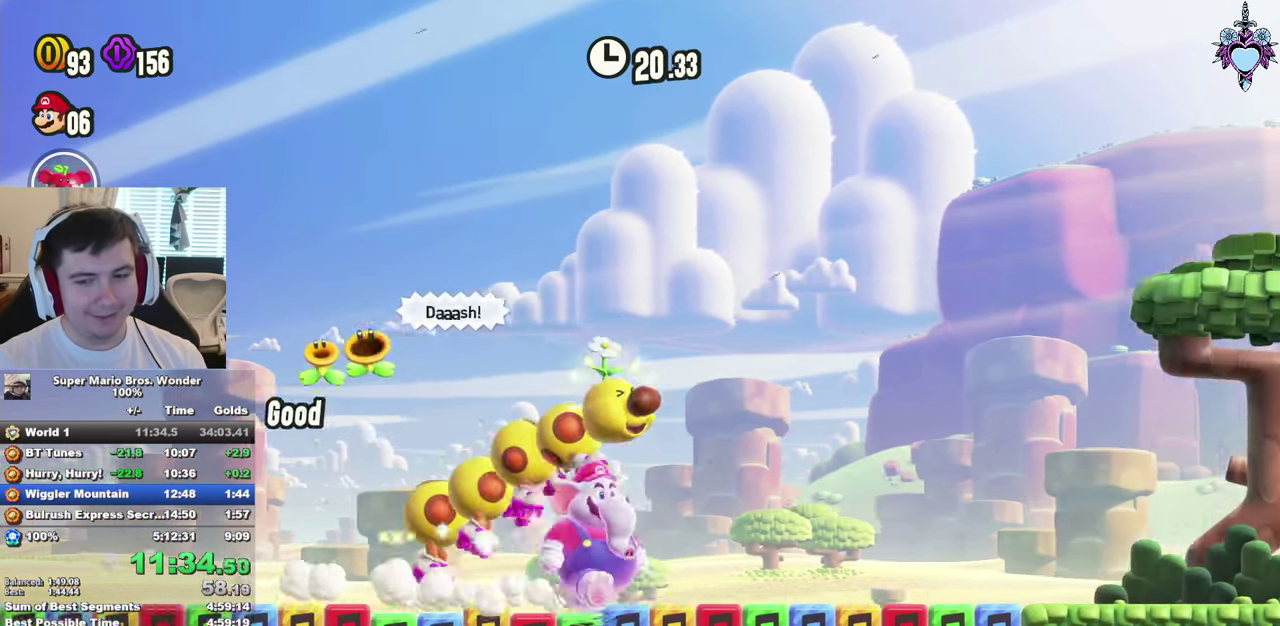
{"buttons": ["SQUARE", "DPAD_RIGHT"], "left_stick": "center", "right_stick": "center", "events": []}
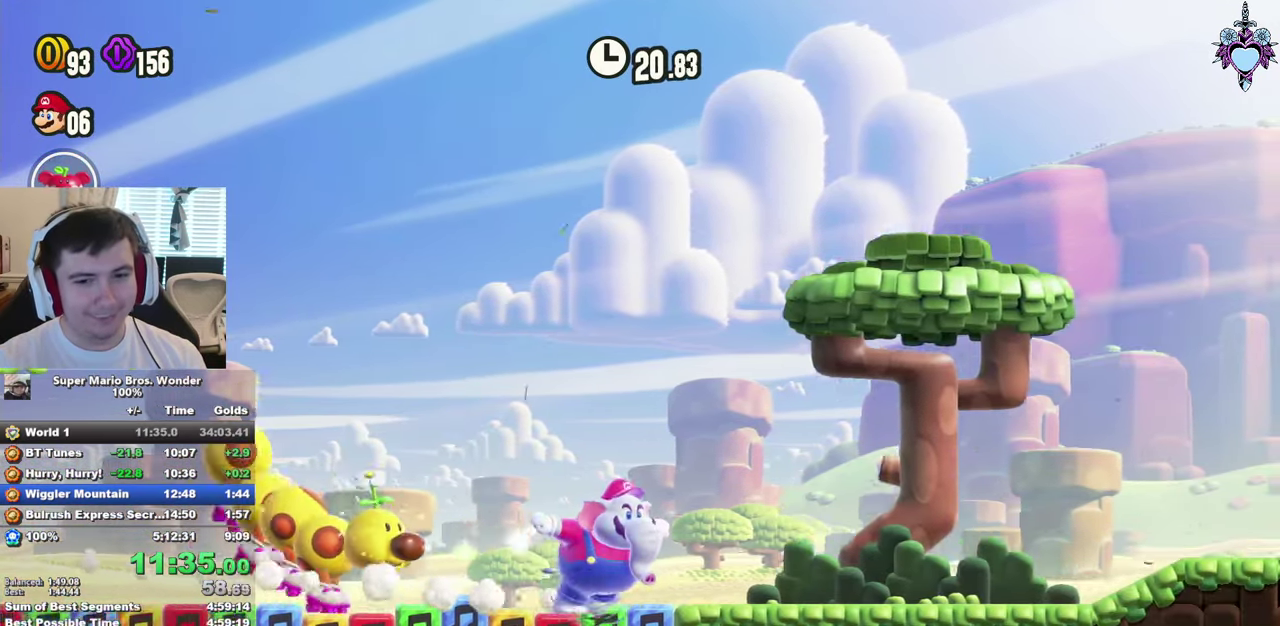
{"buttons": ["CROSS", "SQUARE", "DPAD_RIGHT"], "left_stick": "center", "right_stick": "center", "events": [[467, "CROSS", "down"]]}